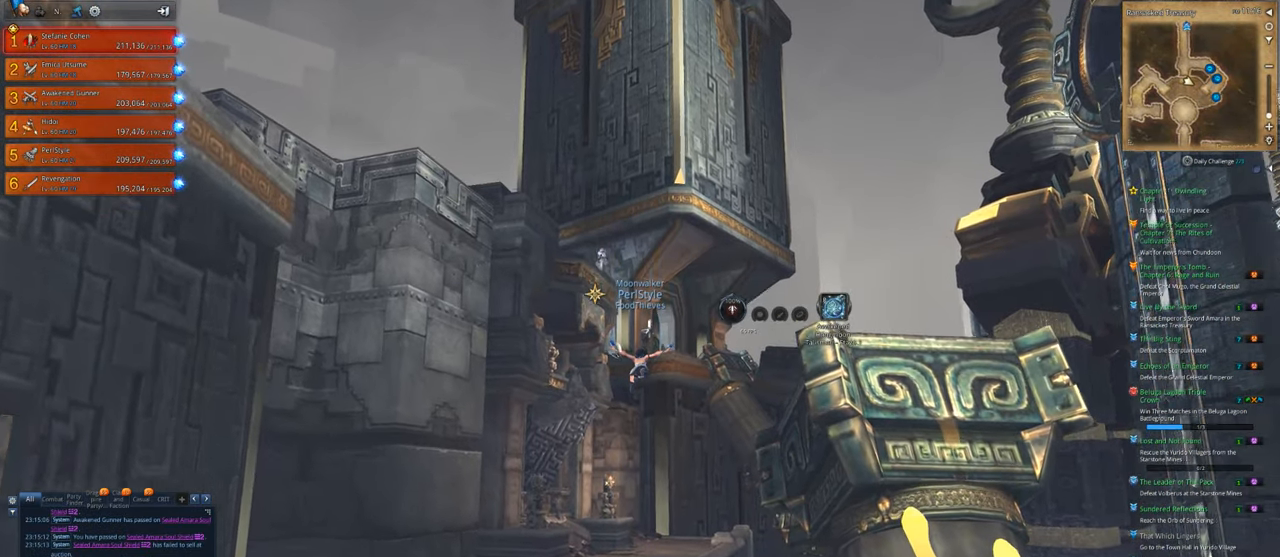
Gameplay with keyboard and mouse; each line is a JSON object with the keys and mouse buttons held at the frame after it. "events" lists presses ("down") and releases ("up") of "1", "2", "3", "4", "5", "a", "alt", "c", "caps_lock", "ctrl", "d", "e", "f", "g", "q", "r", "s", "shift", "space", "t", "tab", "v", "w", "x", "z", "mouse_left", "mouse_wheel" and "mouse_right" between this image and that frame as [ms after this image, input, new state], when the widget could be followed in between. "mouse_left", "mouse_wheel", "mouse_right" = the "left", "wheel", "right" buttons of the "mouse" list. No other keys are recorded. "wheel" means that the mouse wheel is clicked or scrolled. "mouse_move" is the direction in which the mouse moves at that frame (one of eight, or "still"), when it could be read.
{"keys": ["w"], "mouse": [], "mouse_move": "down", "events": [[416, "w", "down"]]}
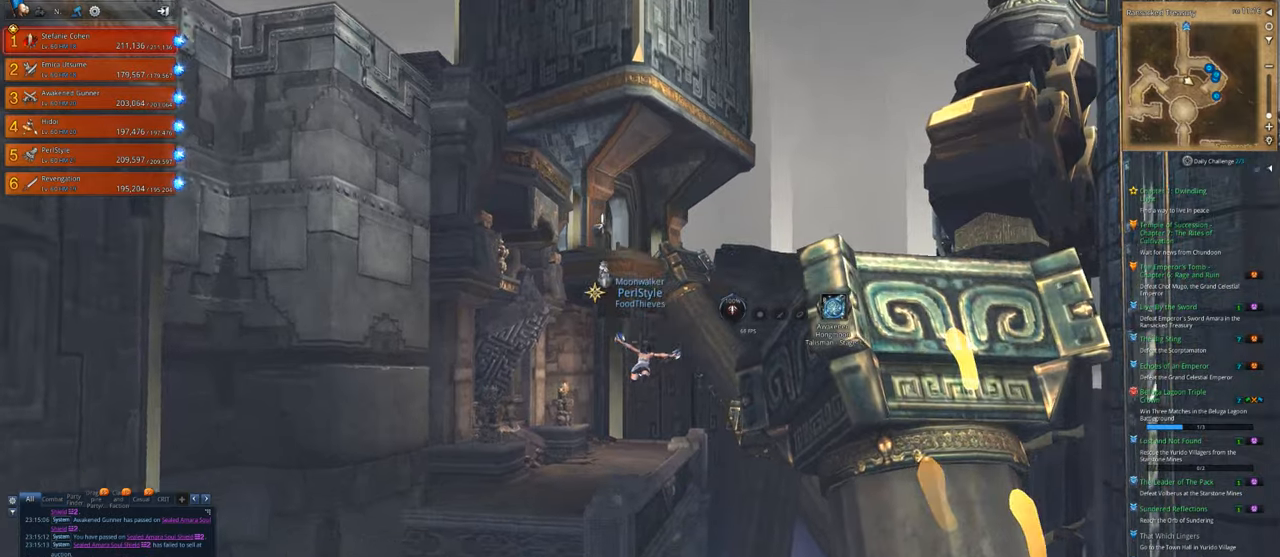
{"keys": ["w"], "mouse": [], "mouse_move": "still", "events": [[16, "shift", "down"], [83, "shift", "up"]]}
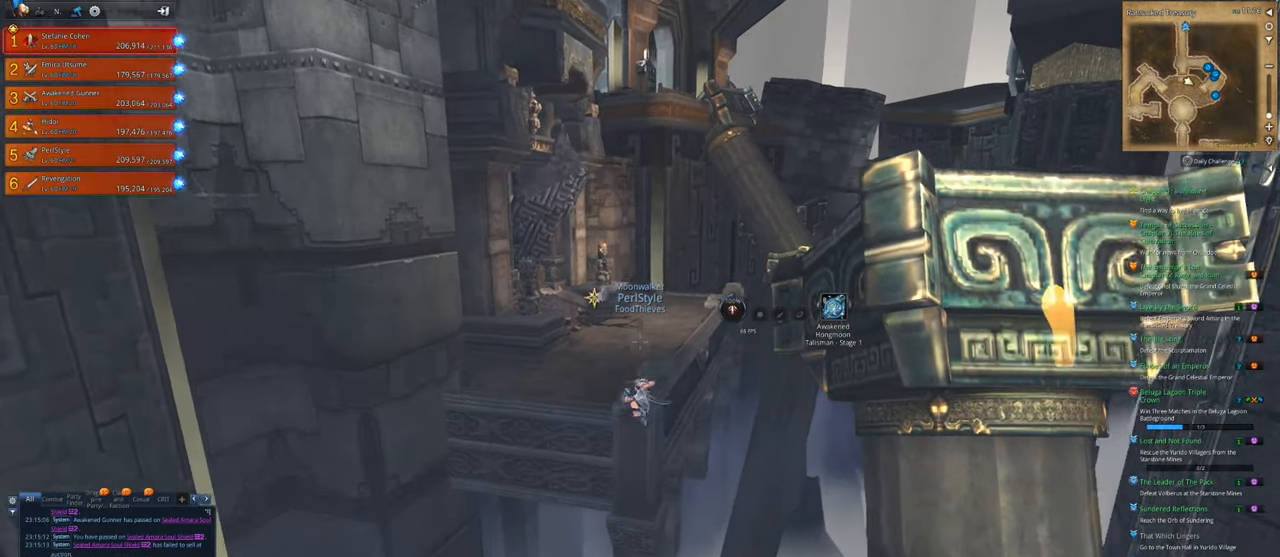
{"keys": ["w"], "mouse": [], "mouse_move": "still", "events": []}
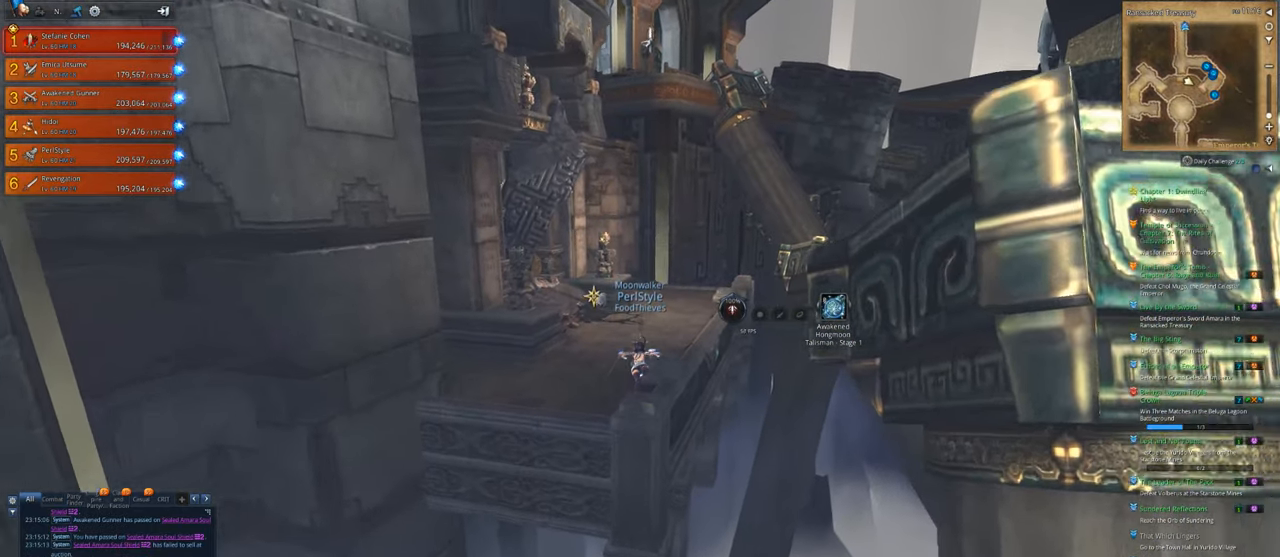
{"keys": ["w"], "mouse": [], "mouse_move": "still", "events": []}
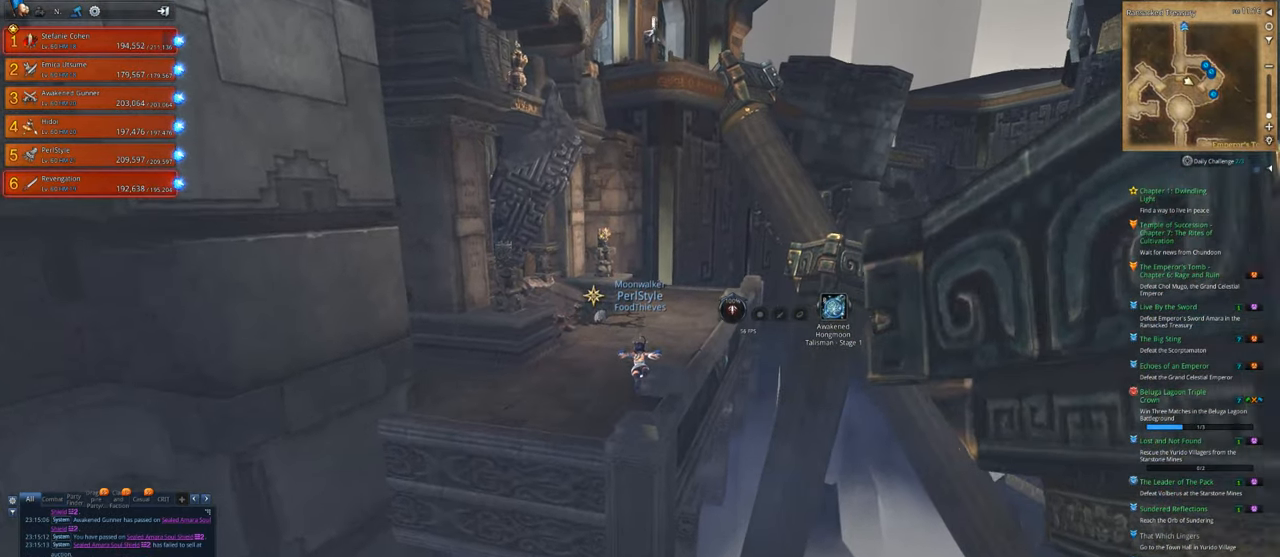
{"keys": ["w"], "mouse": [], "mouse_move": "still", "events": []}
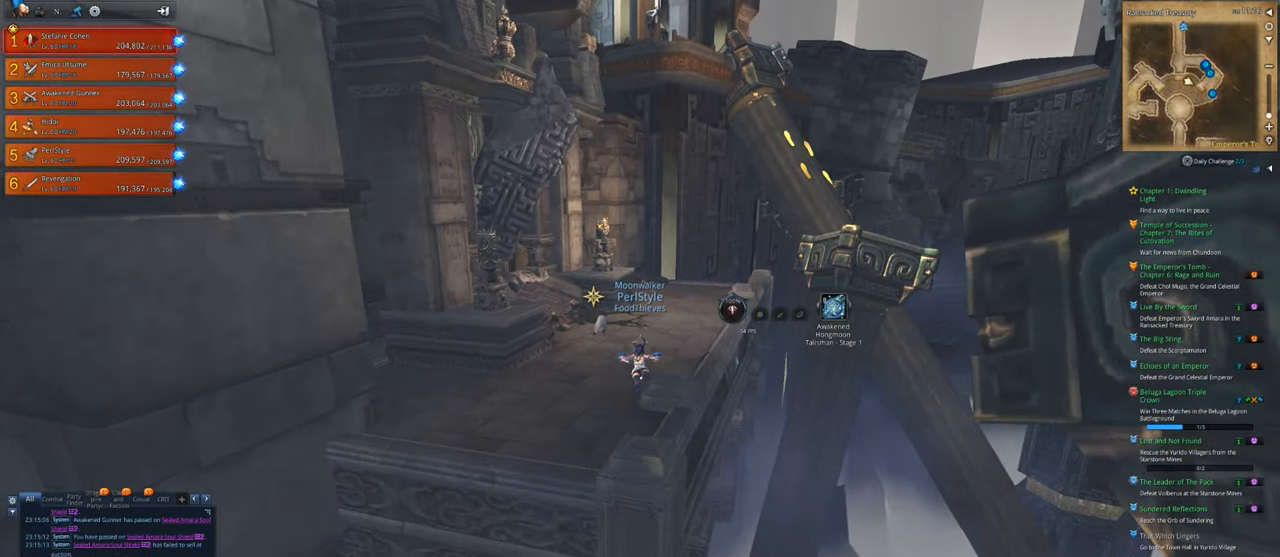
{"keys": ["w"], "mouse": [], "mouse_move": "still", "events": []}
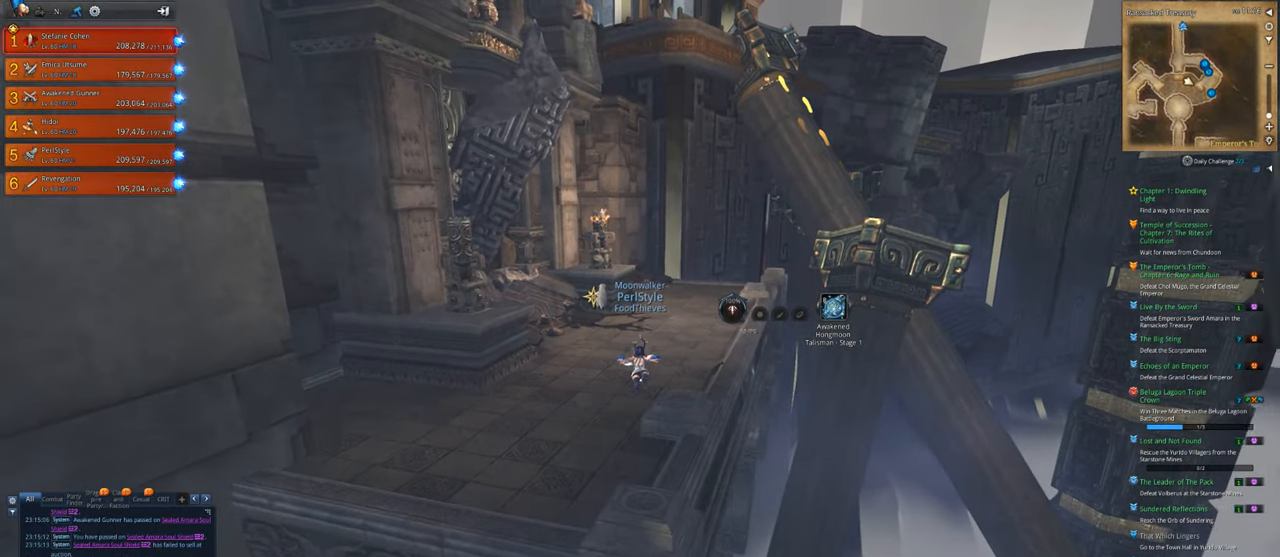
{"keys": ["w"], "mouse": [], "mouse_move": "still", "events": []}
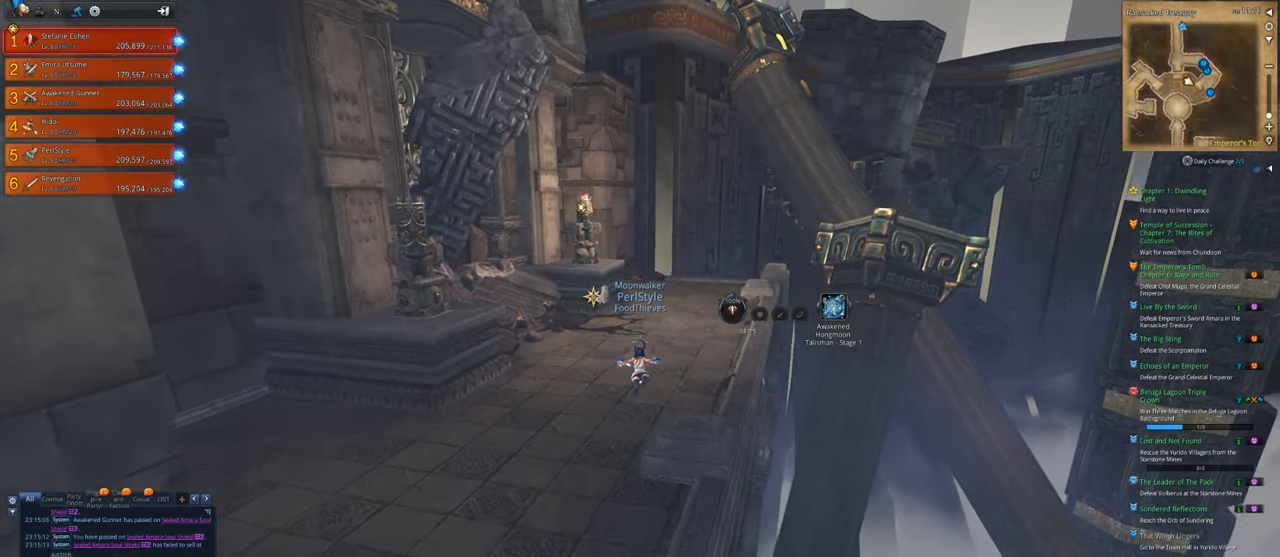
{"keys": ["w"], "mouse": [], "mouse_move": "still", "events": []}
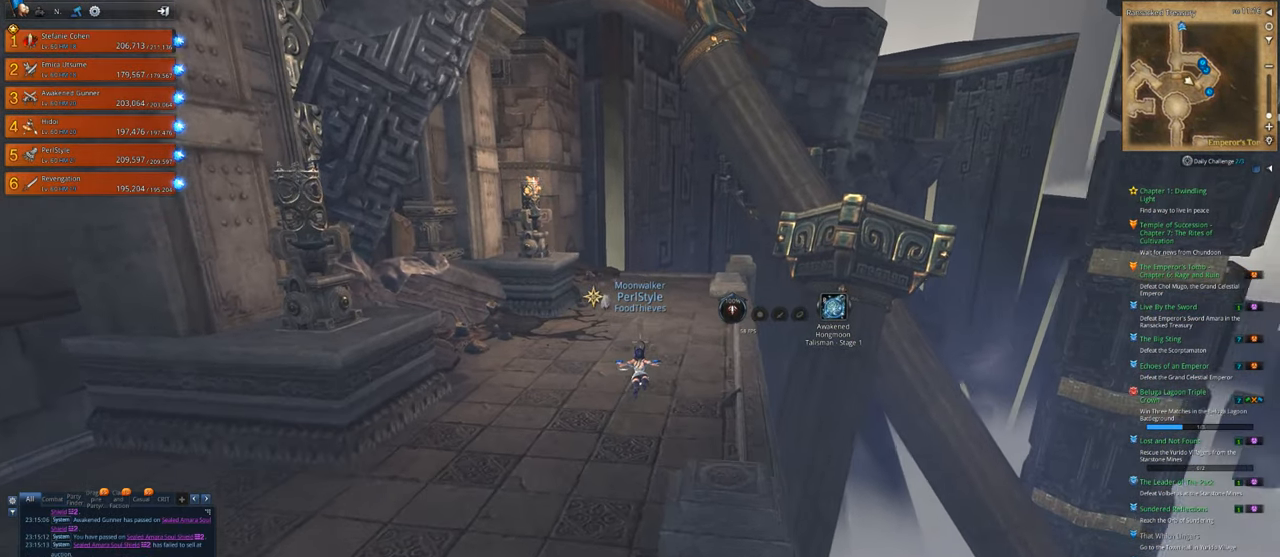
{"keys": ["w"], "mouse": [], "mouse_move": "still", "events": []}
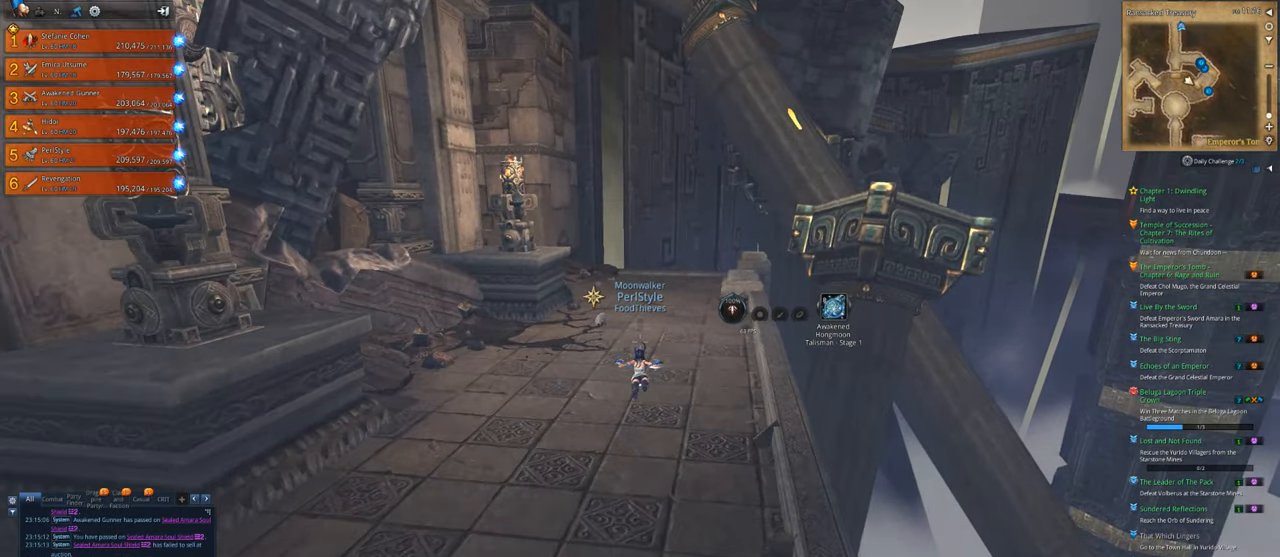
{"keys": ["w"], "mouse": [], "mouse_move": "still", "events": []}
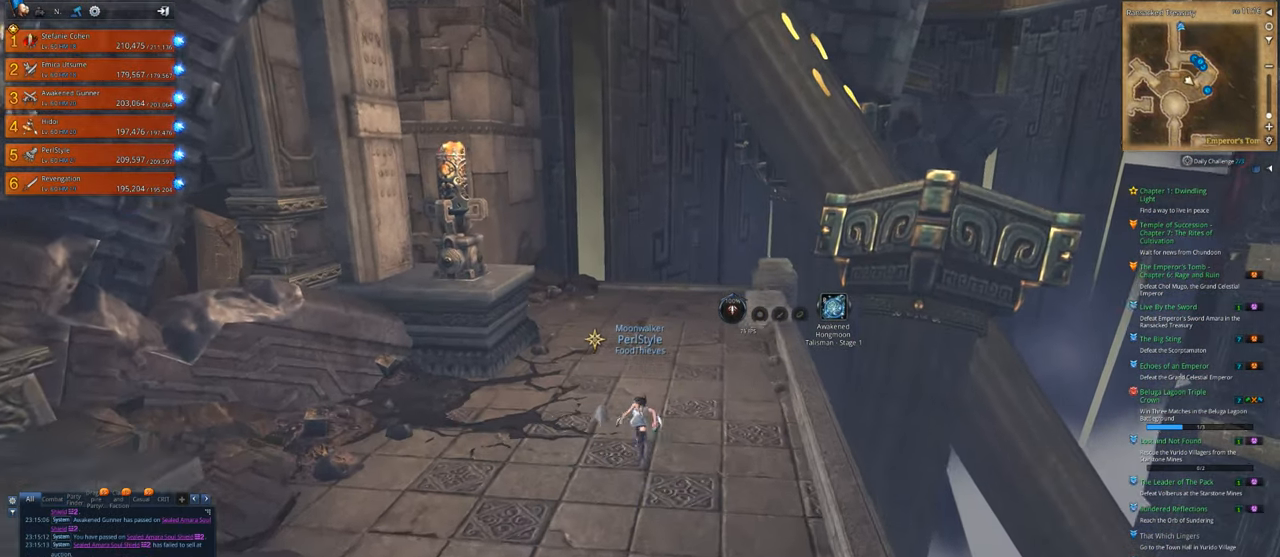
{"keys": ["w"], "mouse": [], "mouse_move": "still", "events": []}
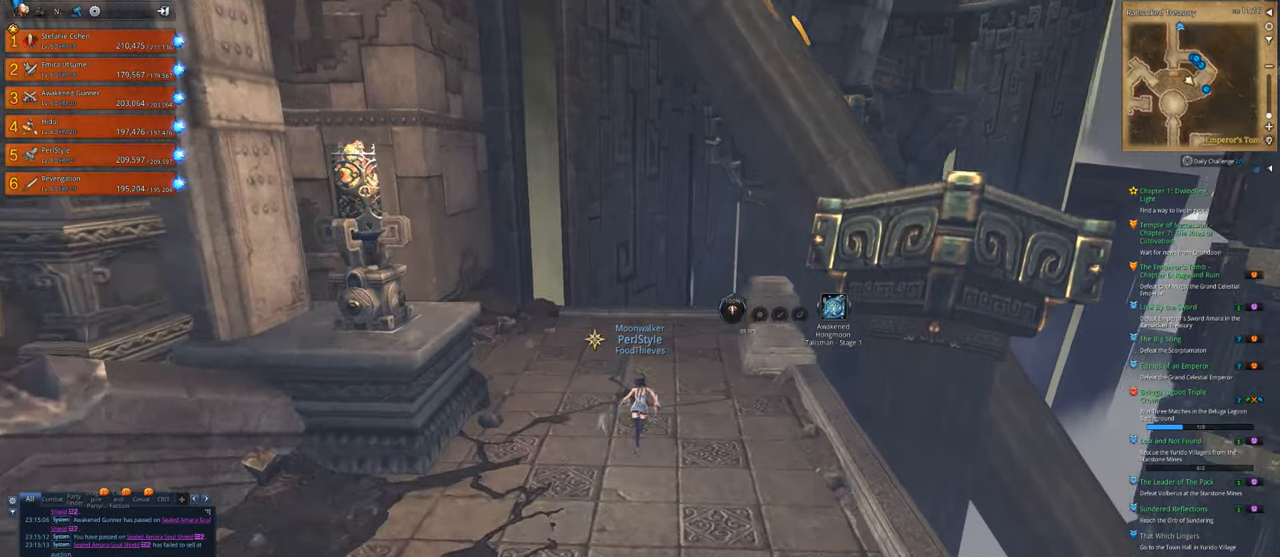
{"keys": ["w"], "mouse": [], "mouse_move": "still", "events": []}
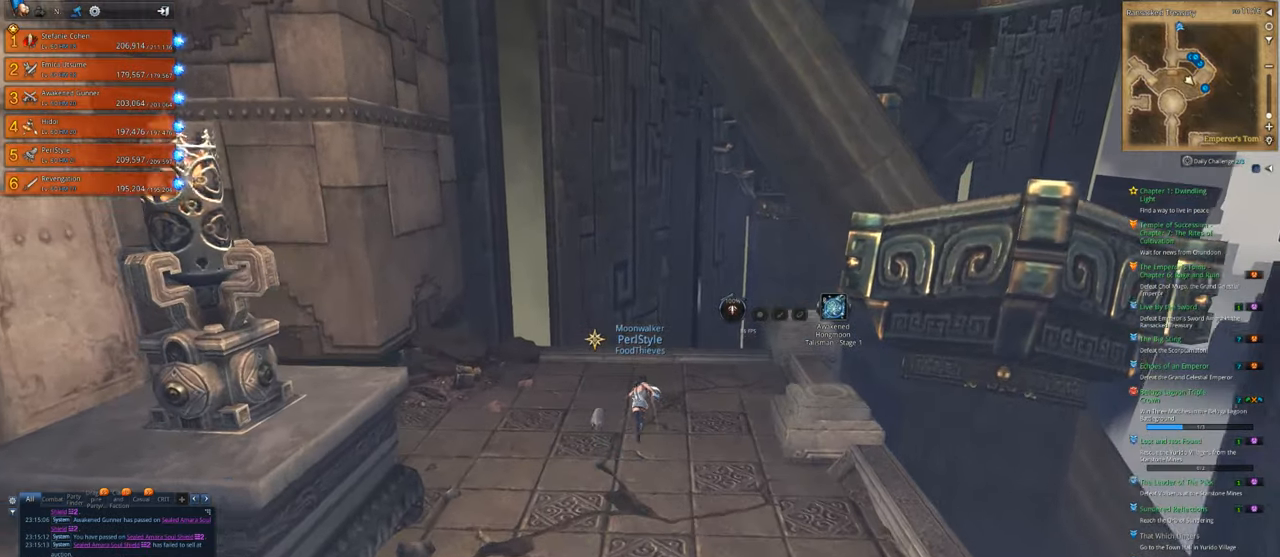
{"keys": ["w"], "mouse": [], "mouse_move": "up", "events": [[250, "space", "down"], [416, "space", "up"]]}
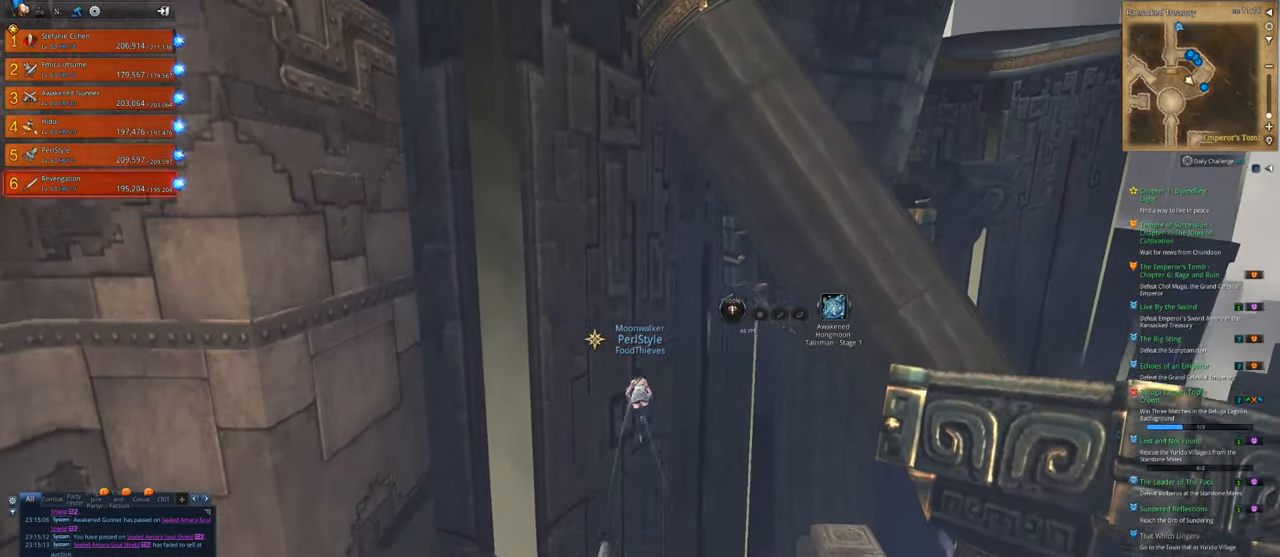
{"keys": ["space", "w"], "mouse": [], "mouse_move": "down-right", "events": [[416, "space", "down"]]}
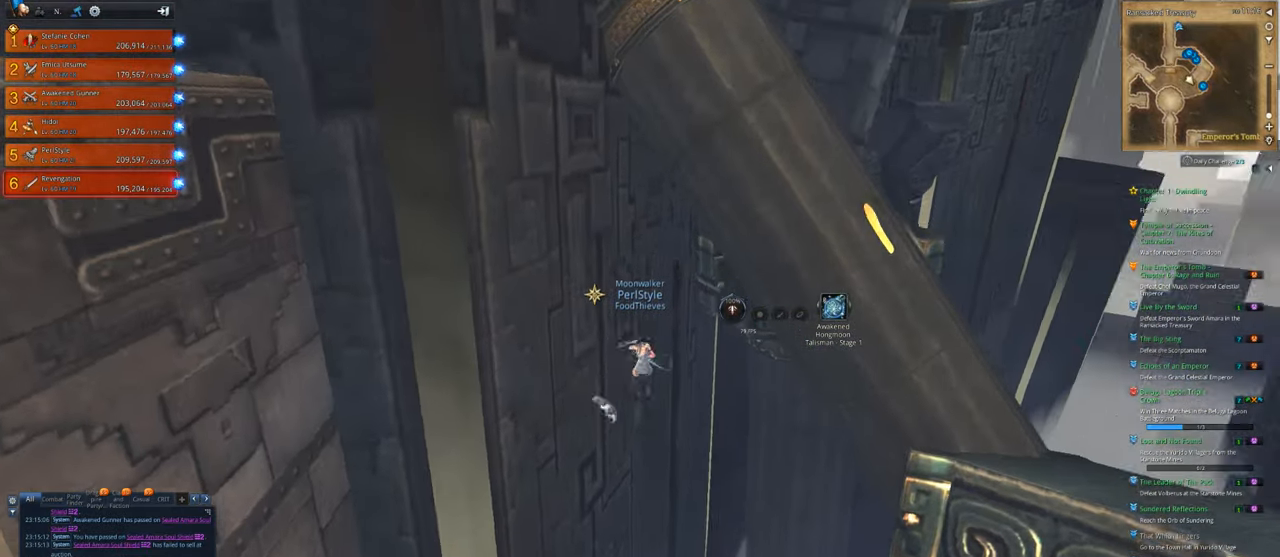
{"keys": ["w"], "mouse": [], "events": [[16, "space", "up"], [350, "shift", "down"], [450, "shift", "up"]]}
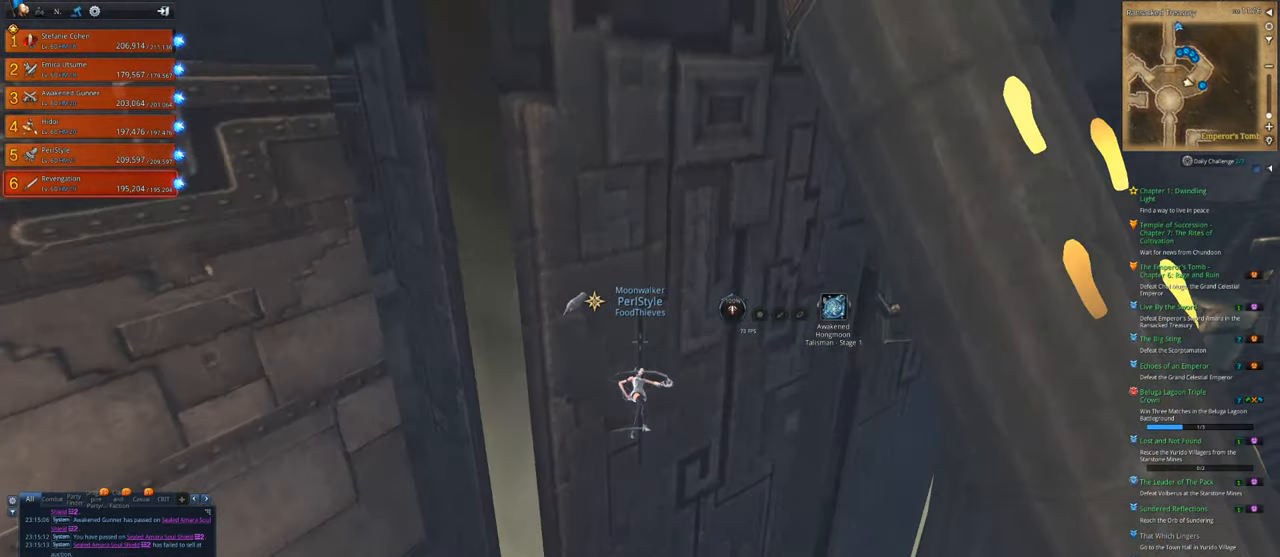
{"keys": ["w"], "mouse": [], "mouse_move": "up", "events": []}
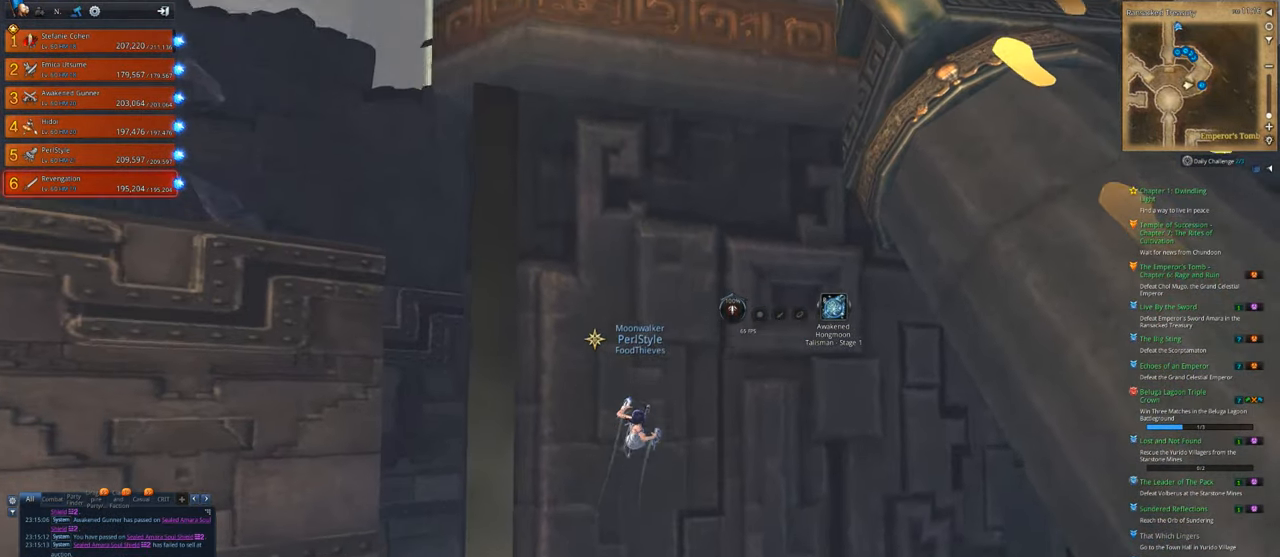
{"keys": ["w"], "mouse": [], "mouse_move": "still", "events": []}
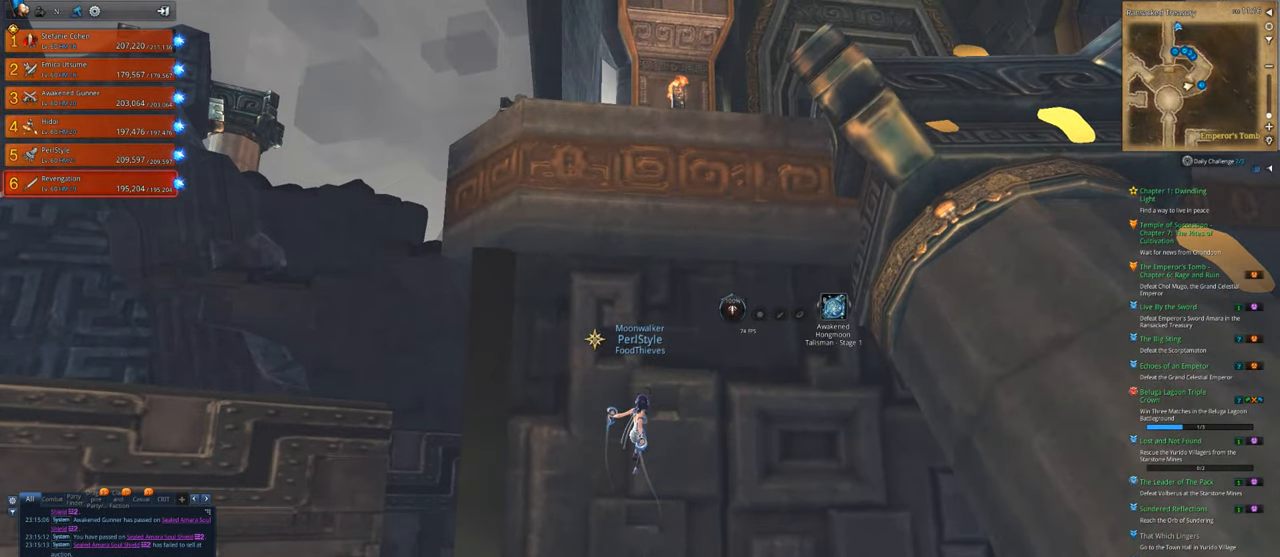
{"keys": ["w"], "mouse": [], "mouse_move": "still", "events": []}
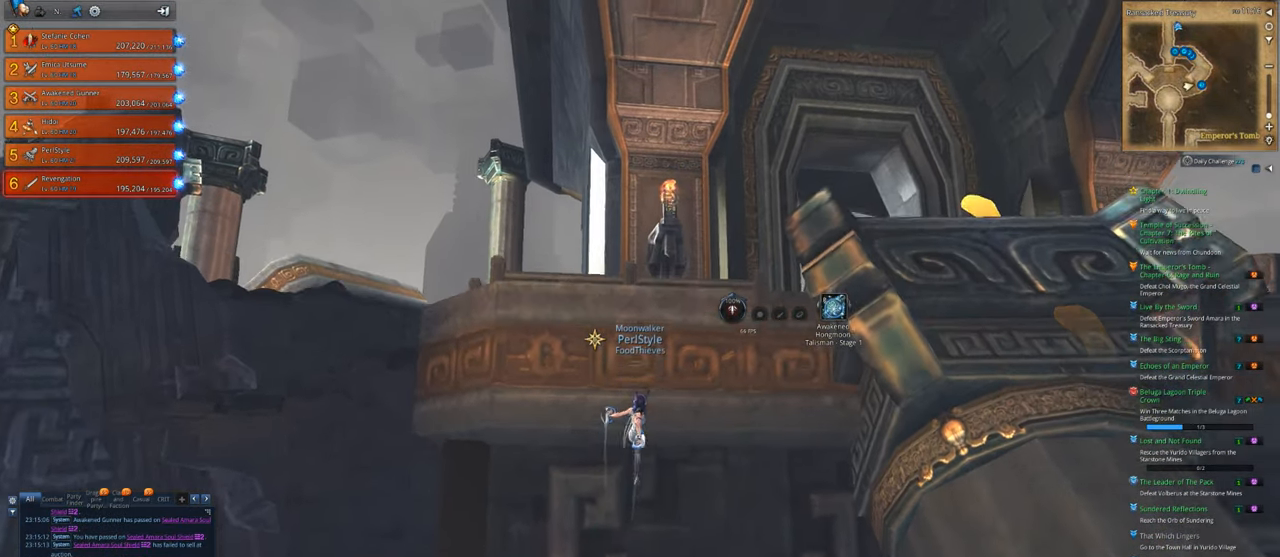
{"keys": ["w"], "mouse": [], "mouse_move": "down", "events": []}
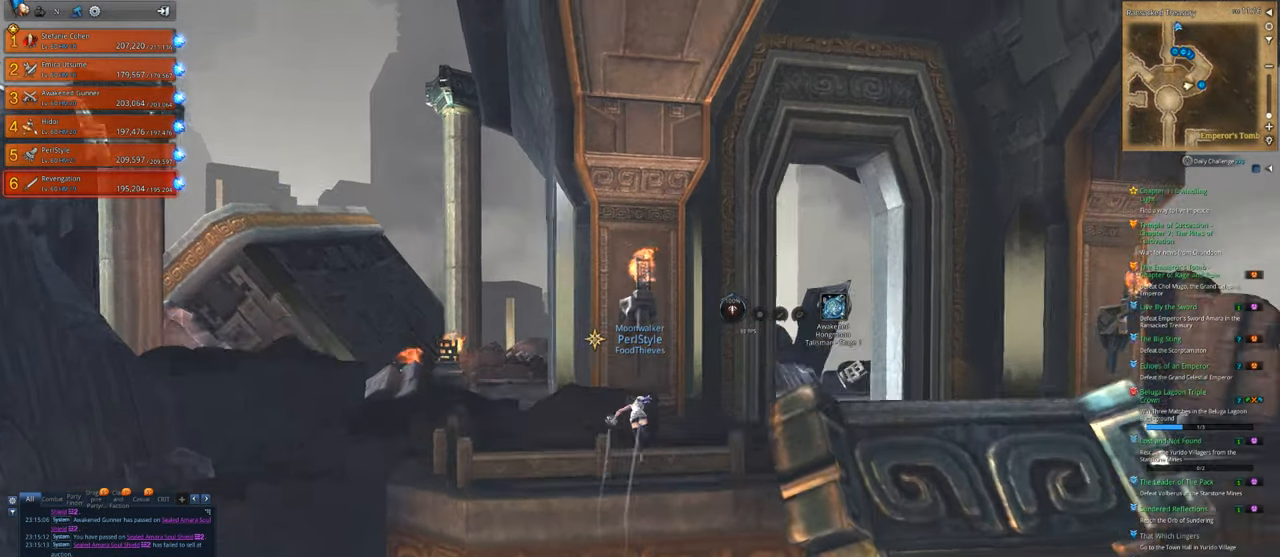
{"keys": ["w"], "mouse": [], "mouse_move": "still", "events": []}
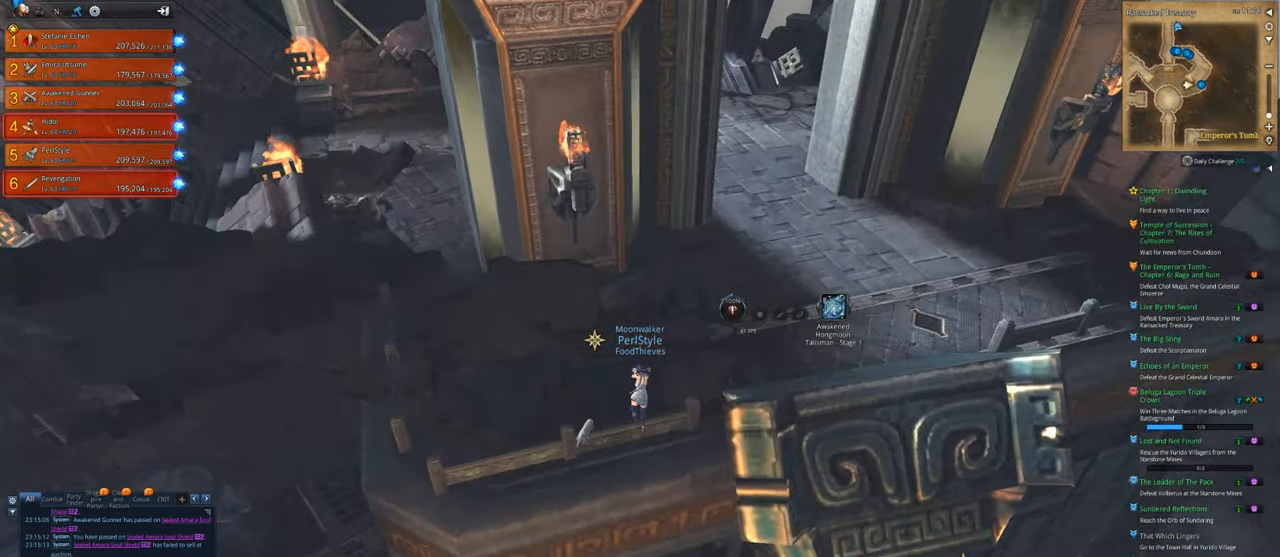
{"keys": ["space", "w"], "mouse": [], "mouse_move": "up", "events": [[450, "space", "down"]]}
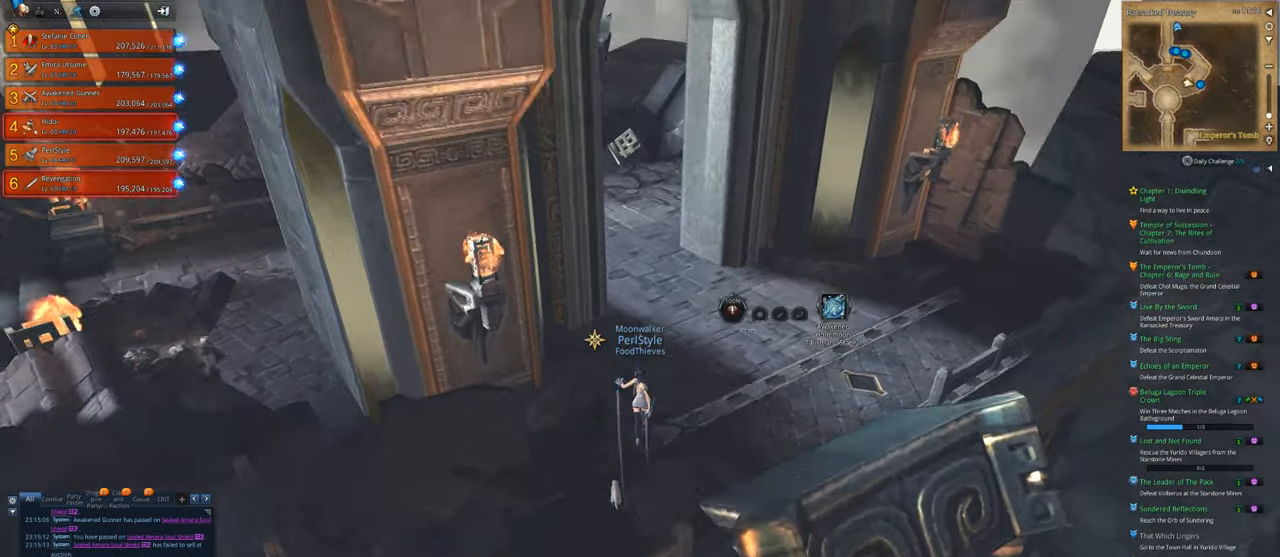
{"keys": ["d", "w"], "mouse": [], "mouse_move": "still", "events": [[83, "space", "up"], [216, "d", "down"]]}
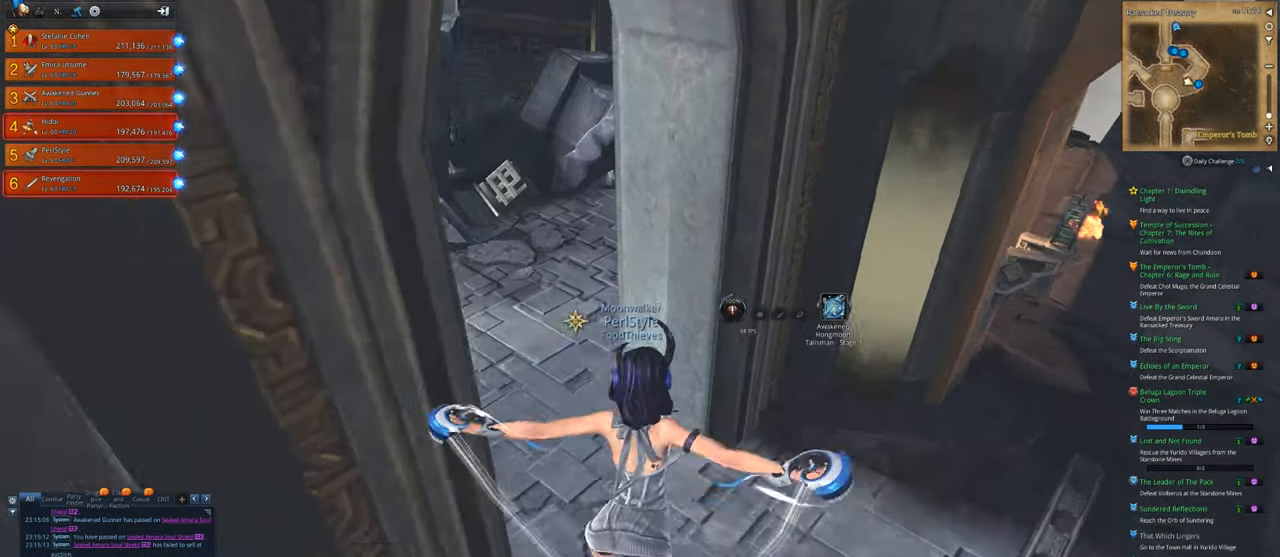
{"keys": ["w"], "mouse": [], "mouse_move": "still", "events": [[150, "d", "up"]]}
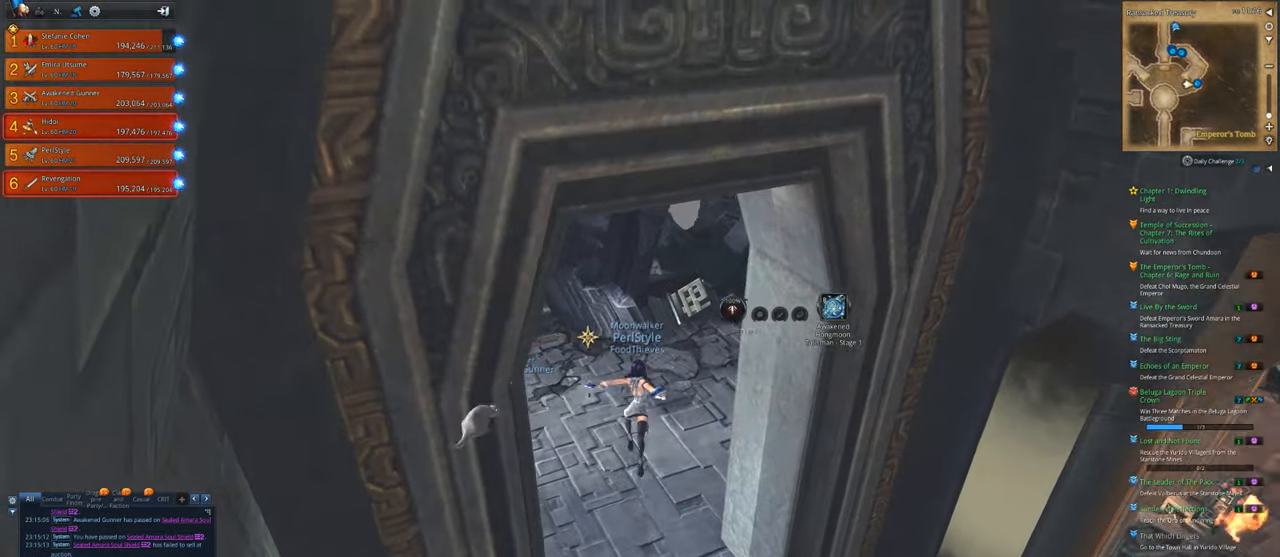
{"keys": ["space", "w"], "mouse": [], "mouse_move": "still", "events": [[450, "space", "down"]]}
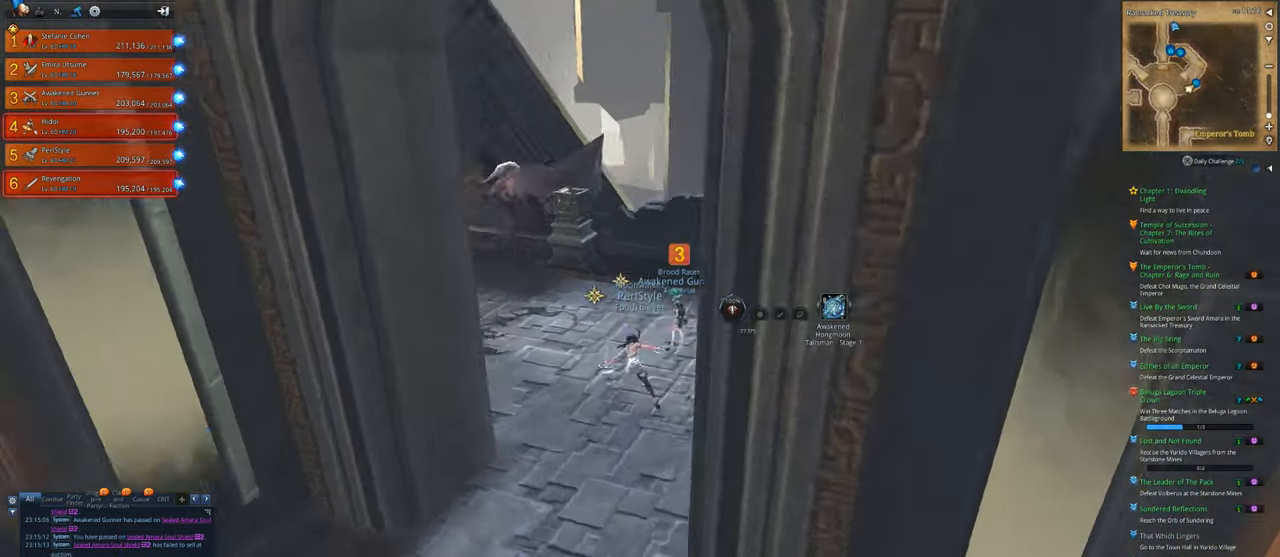
{"keys": ["w"], "mouse": [], "mouse_move": "still", "events": [[16, "shift", "down"], [83, "space", "up"], [116, "shift", "up"]]}
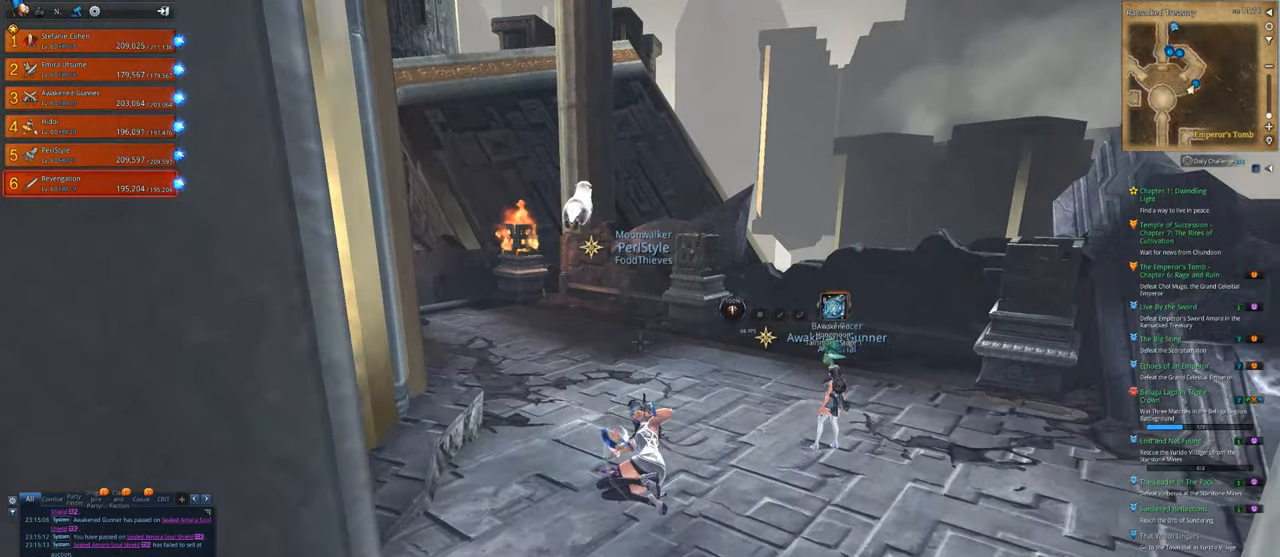
{"keys": ["w"], "mouse": [], "mouse_move": "still", "events": []}
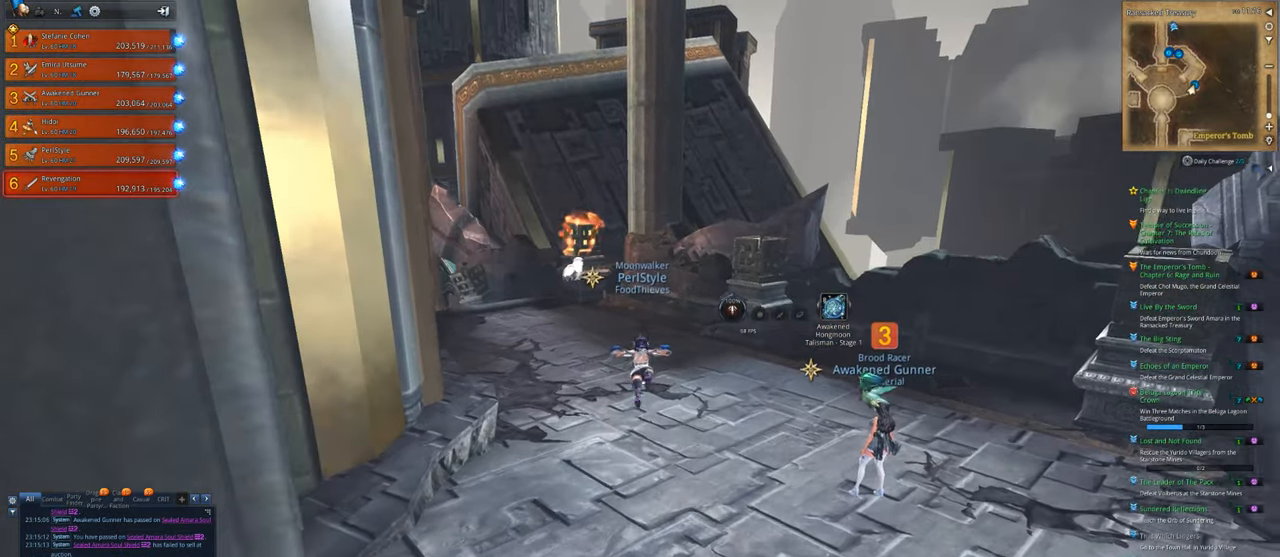
{"keys": ["w"], "mouse": [], "mouse_move": "still", "events": []}
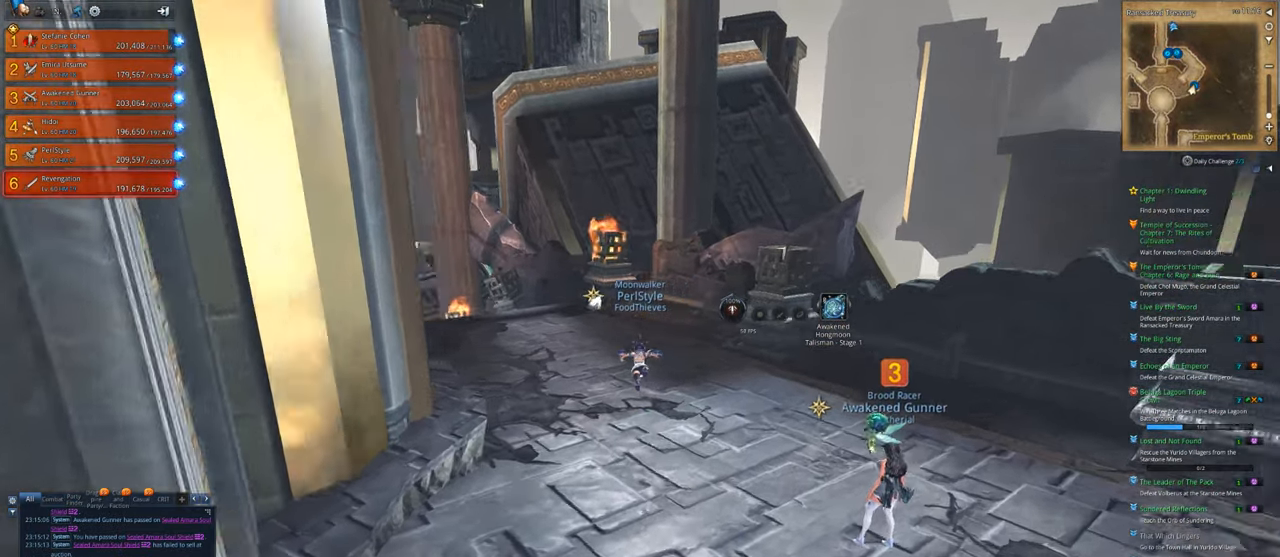
{"keys": ["w"], "mouse": [], "mouse_move": "still", "events": []}
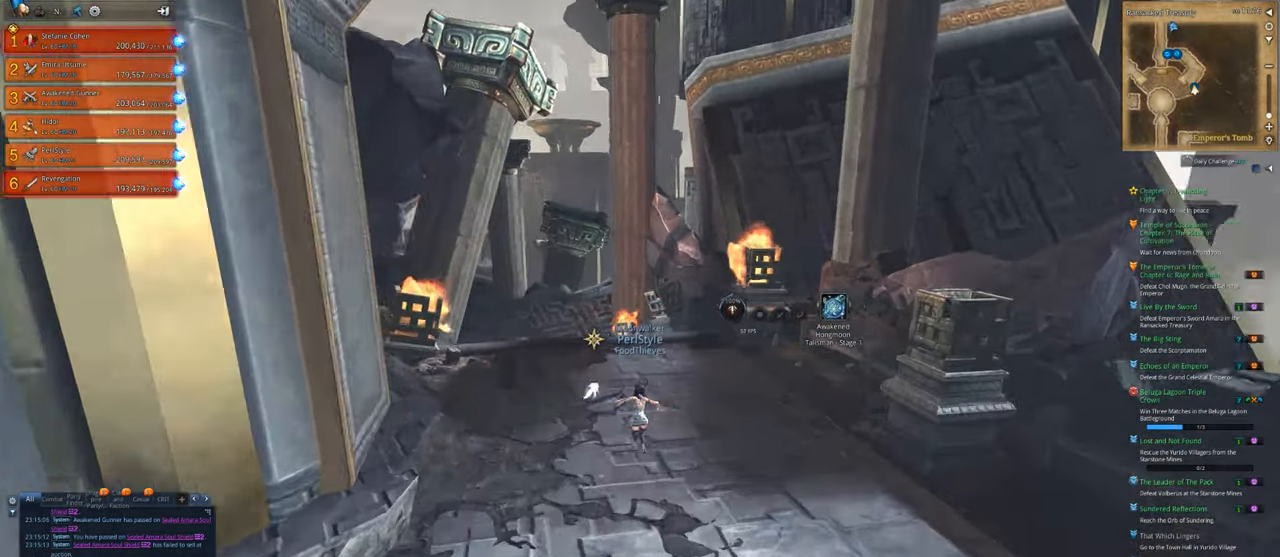
{"keys": ["w"], "mouse": [], "mouse_move": "still", "events": []}